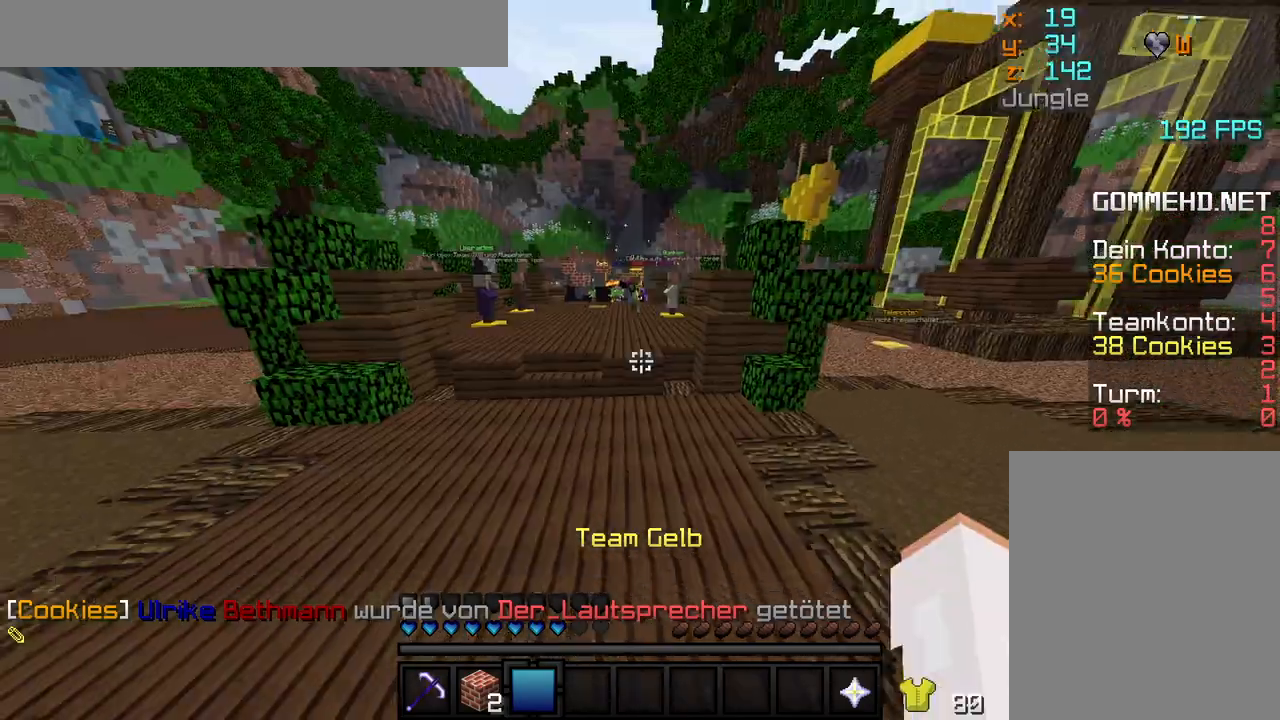
Gameplay with keyboard and mouse; each line is a JSON object with the keys and mouse buttons held at the frame after it. "events" lists presses ("down") and releases ("up") of "a", "d", "s", "w", "mouse_left" and "mouse_right" between this image and that frame as [ms after this image, input, new state], when the widget could be followed in between. "mouse_left", "mouse_right" = the "left", "right" buttons of the "mouse" list. No other keys are recorded. Fast repeated clicks can show as one long hold. Mouse movement is not recorded.
{"keys": ["w"], "mouse": ["left"], "events": [[83, "mouse_left", "down"], [183, "mouse_left", "up"], [283, "mouse_left", "down"], [400, "mouse_left", "up"], [467, "mouse_left", "down"]]}
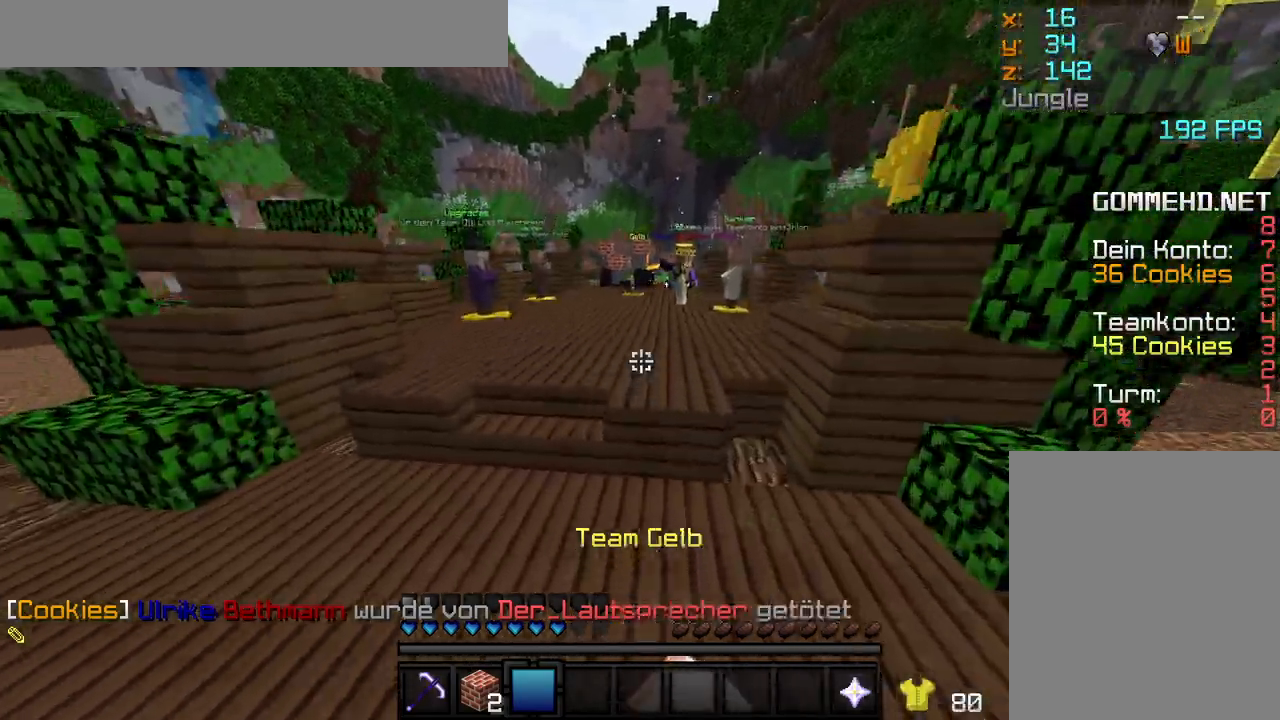
{"keys": ["w"], "mouse": [], "events": [[50, "mouse_left", "up"], [167, "mouse_left", "down"], [267, "mouse_left", "up"], [367, "mouse_left", "down"], [500, "mouse_left", "up"]]}
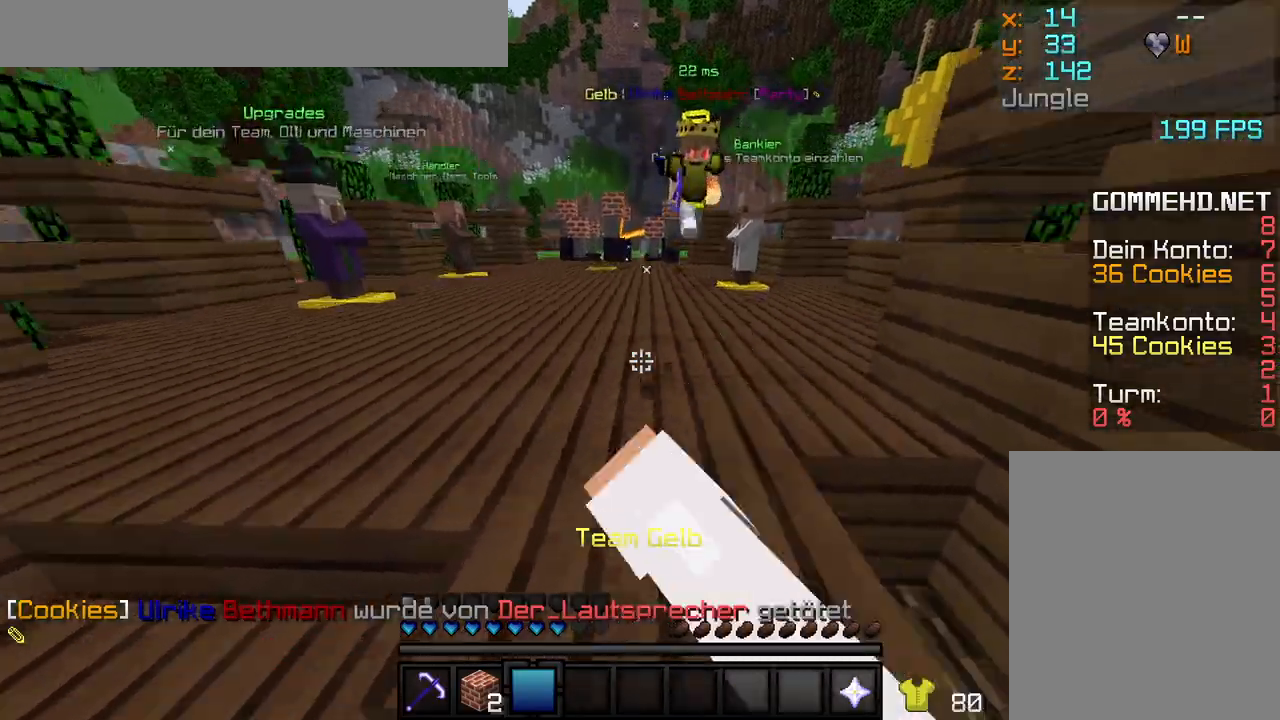
{"keys": ["w"], "mouse": [], "events": [[83, "mouse_left", "down"], [167, "mouse_left", "up"]]}
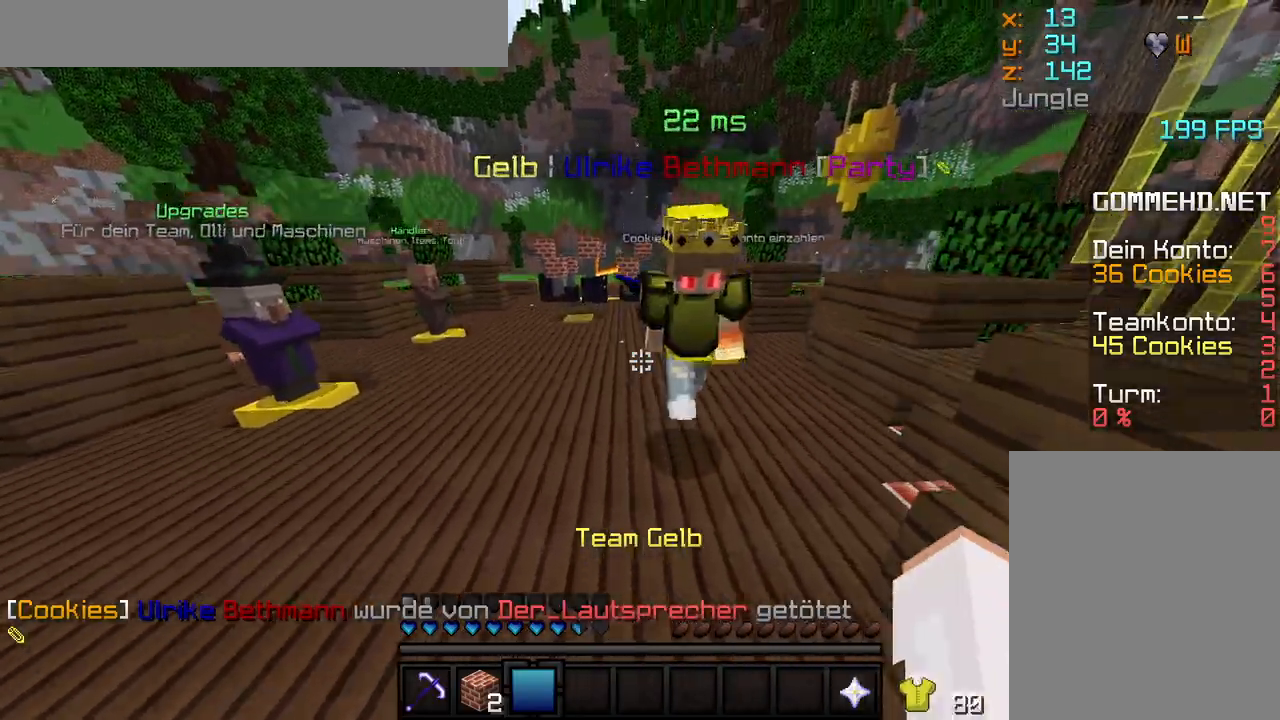
{"keys": ["w"], "mouse": [], "events": []}
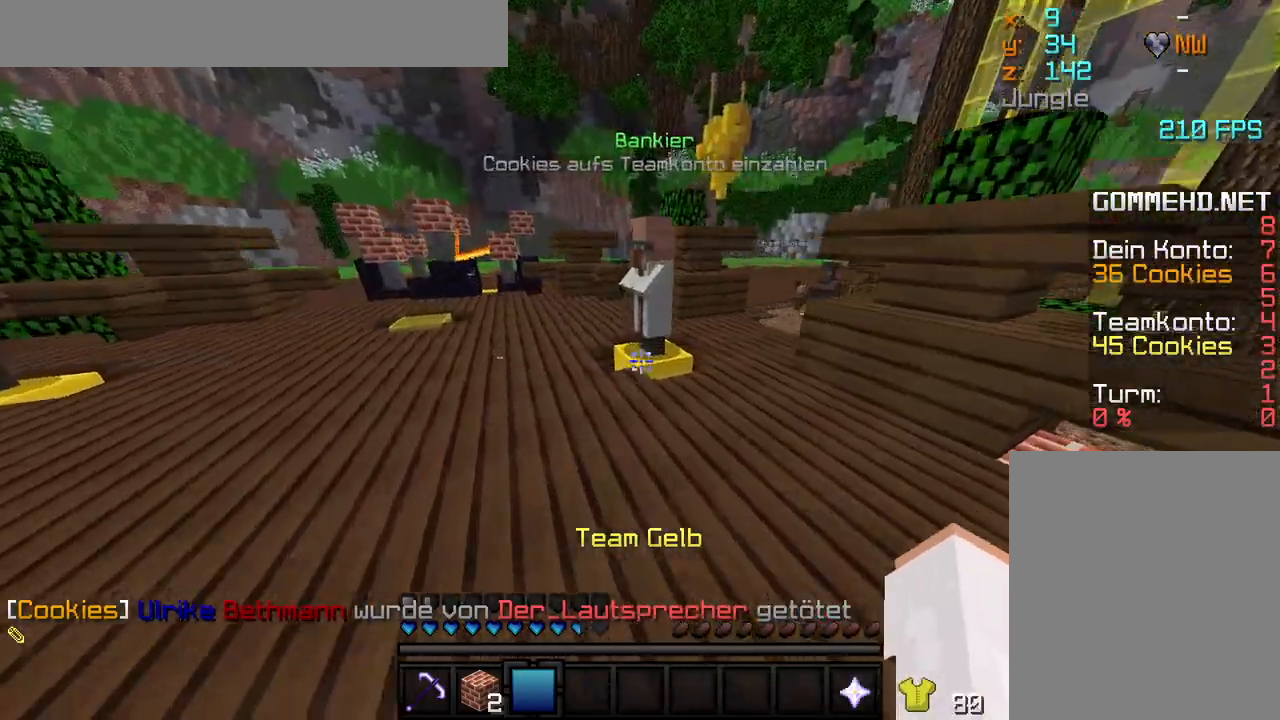
{"keys": [], "mouse": [], "events": [[250, "w", "up"], [267, "mouse_right", "down"], [350, "mouse_right", "up"]]}
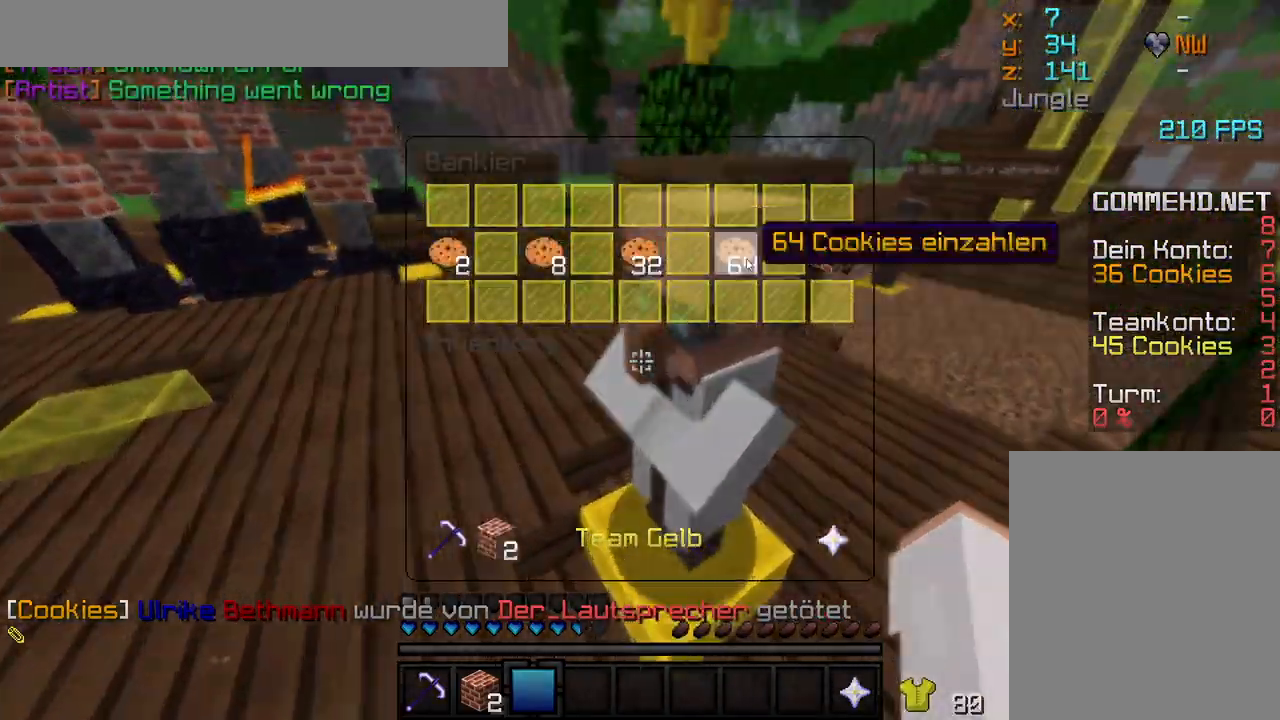
{"keys": [], "mouse": [], "events": [[67, "mouse_left", "down"], [150, "mouse_left", "up"], [233, "mouse_left", "down"], [333, "mouse_left", "up"], [417, "mouse_left", "down"], [500, "mouse_left", "up"]]}
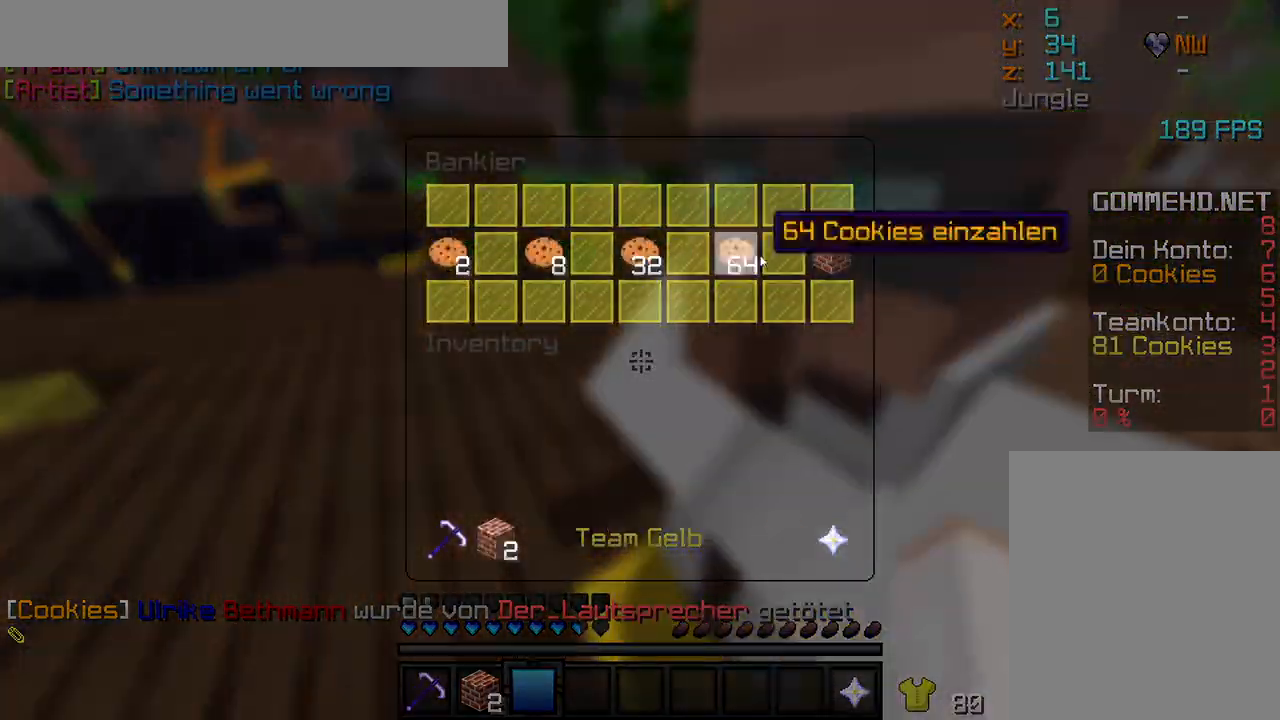
{"keys": [], "mouse": [], "events": [[67, "mouse_left", "down"], [167, "mouse_left", "up"], [250, "mouse_left", "down"], [317, "mouse_left", "up"]]}
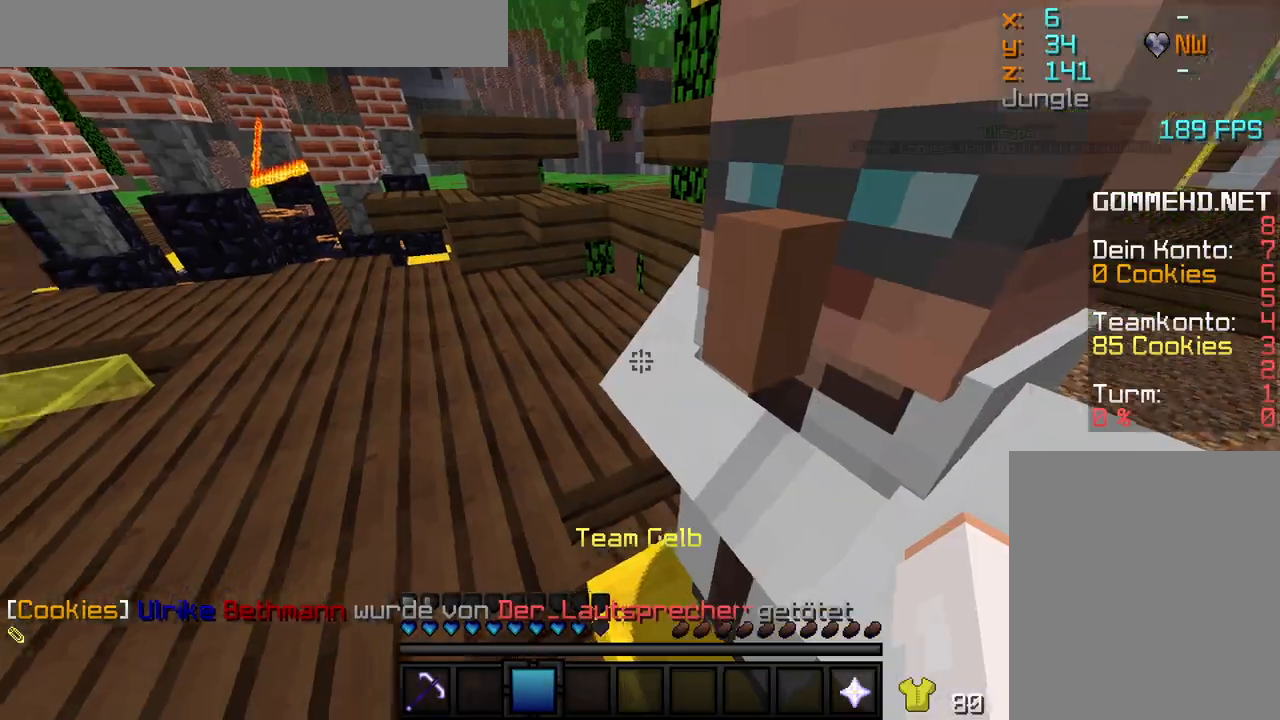
{"keys": ["w"], "mouse": [], "events": [[83, "w", "down"]]}
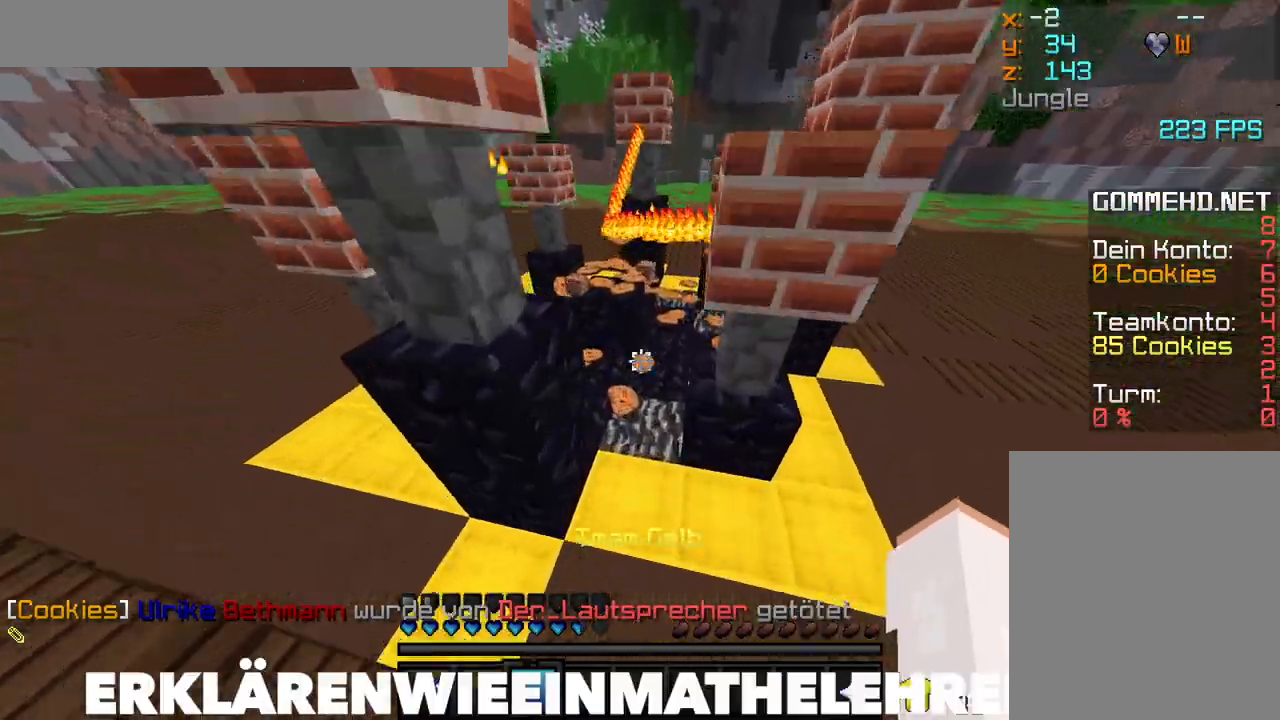
{"keys": ["d", "w"], "mouse": []}